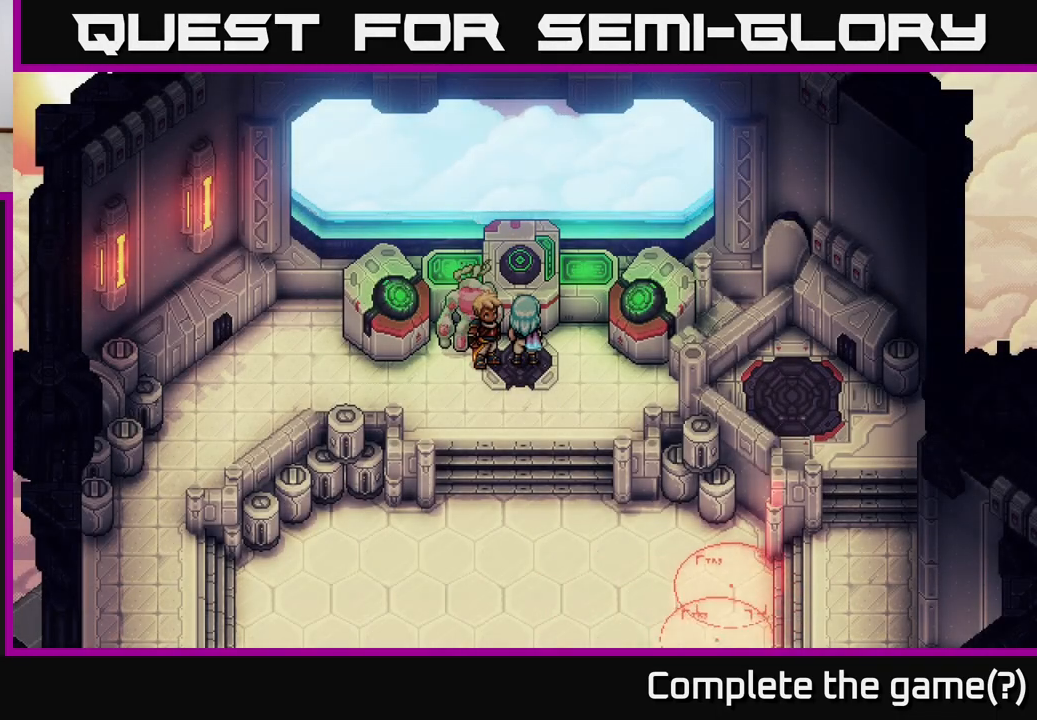
Gameplay with a controller (Xbox layout); each line is a JSON object with the inputs held at the frame after it. "events" lists button and stick changes between this image and that frame as [ms after this image, input, new state], when the widget could be followed in between. Not read: right_stick.
{"buttons": [], "left_stick": "down", "events": [[417, "left_stick", "down"]]}
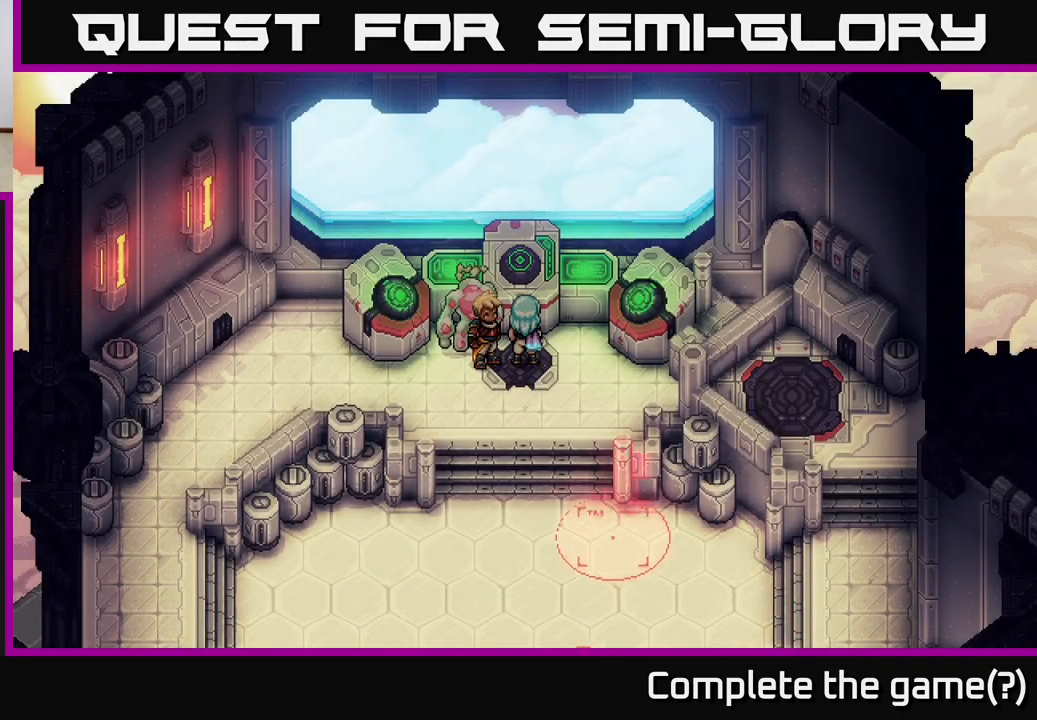
{"buttons": [], "left_stick": "center", "events": [[217, "left_stick", "left"], [400, "left_stick", "center"]]}
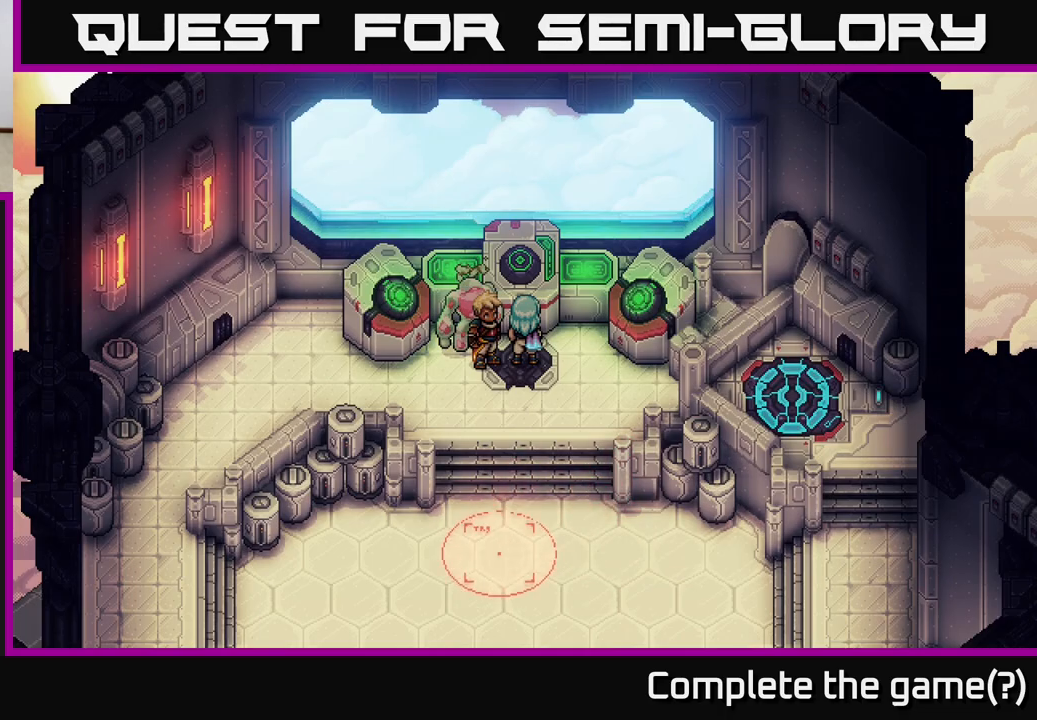
{"buttons": [], "left_stick": "center", "events": []}
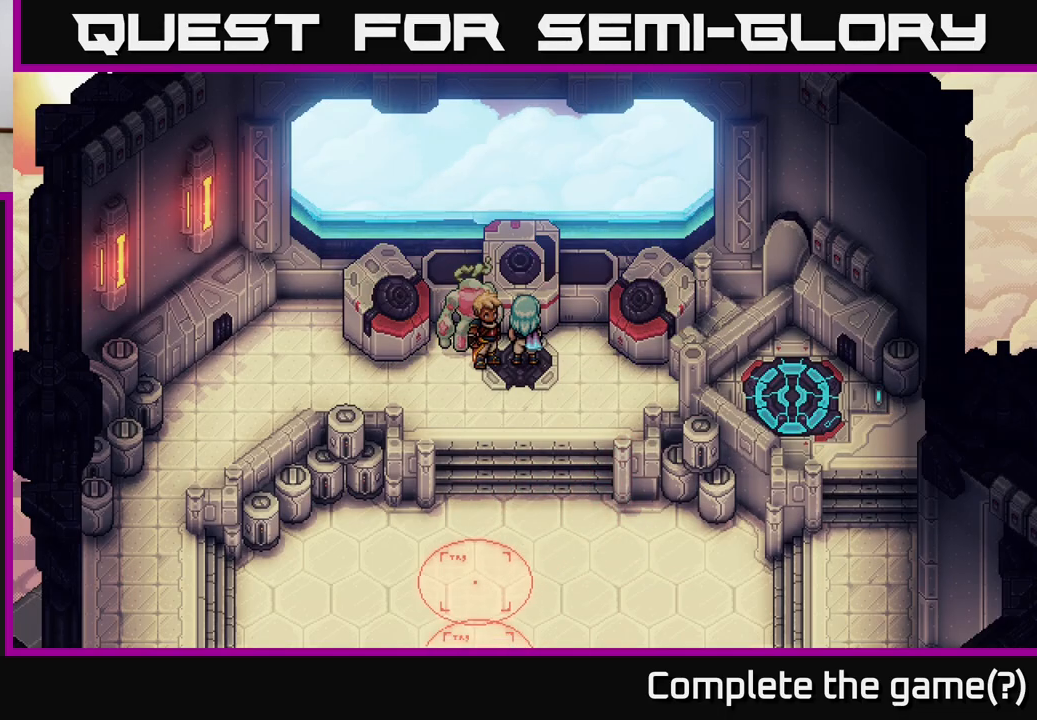
{"buttons": [], "left_stick": "down", "events": [[350, "left_stick", "down"]]}
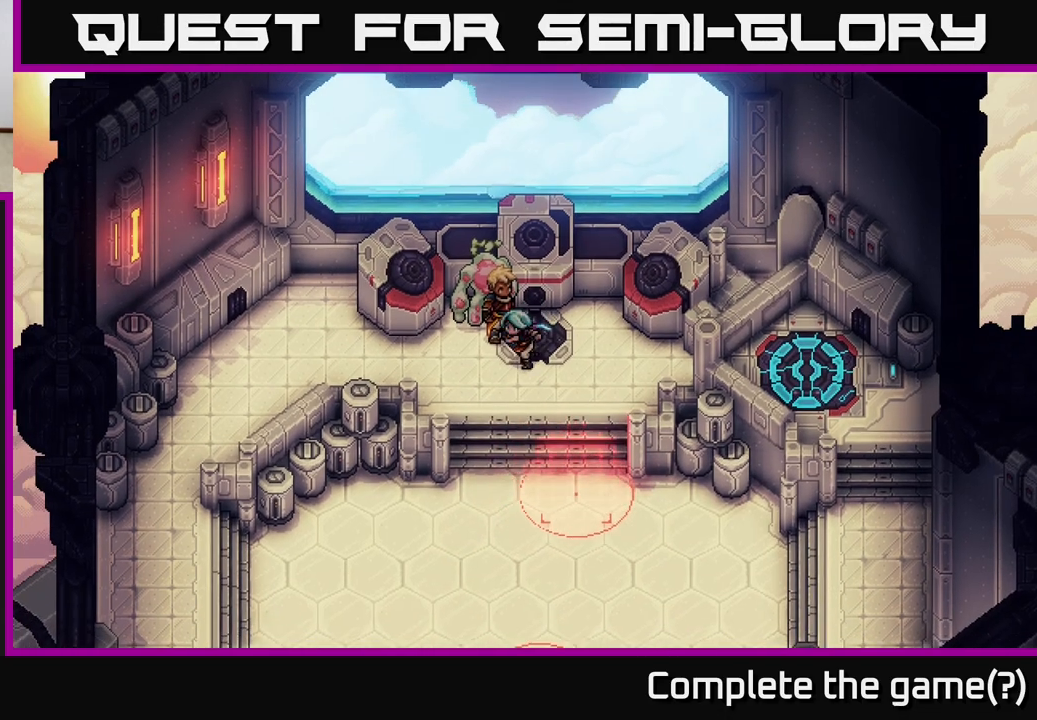
{"buttons": [], "left_stick": "down-left", "events": [[33, "left_stick", "left"], [450, "left_stick", "down-left"]]}
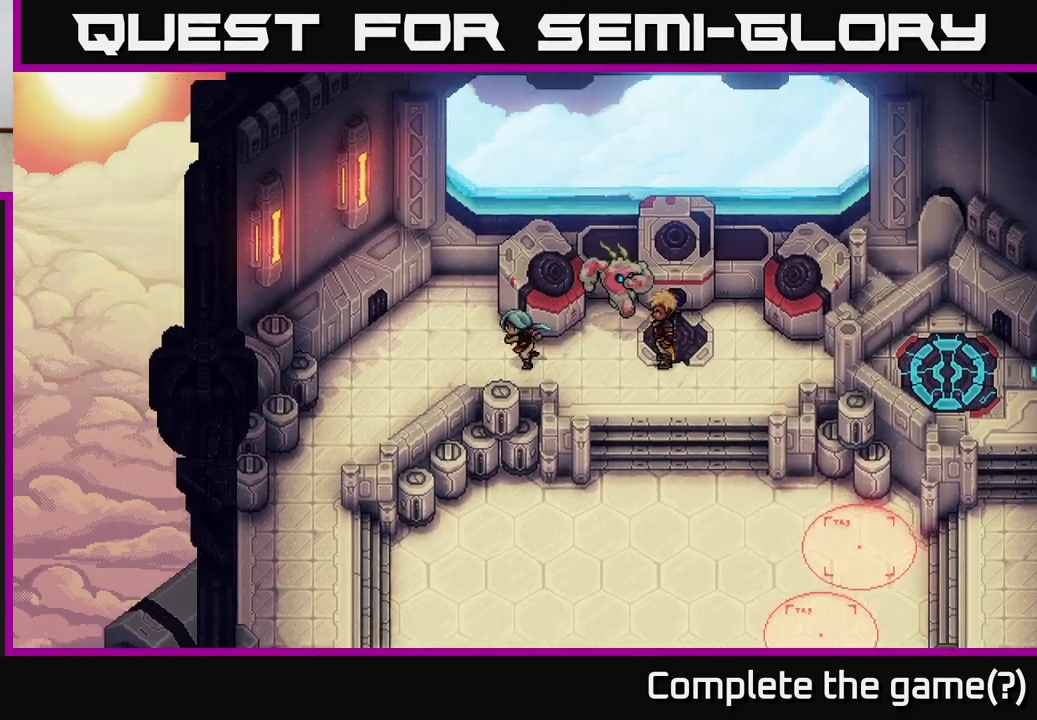
{"buttons": [], "left_stick": "down-left", "events": [[83, "left_stick", "left"], [233, "left_stick", "down-left"]]}
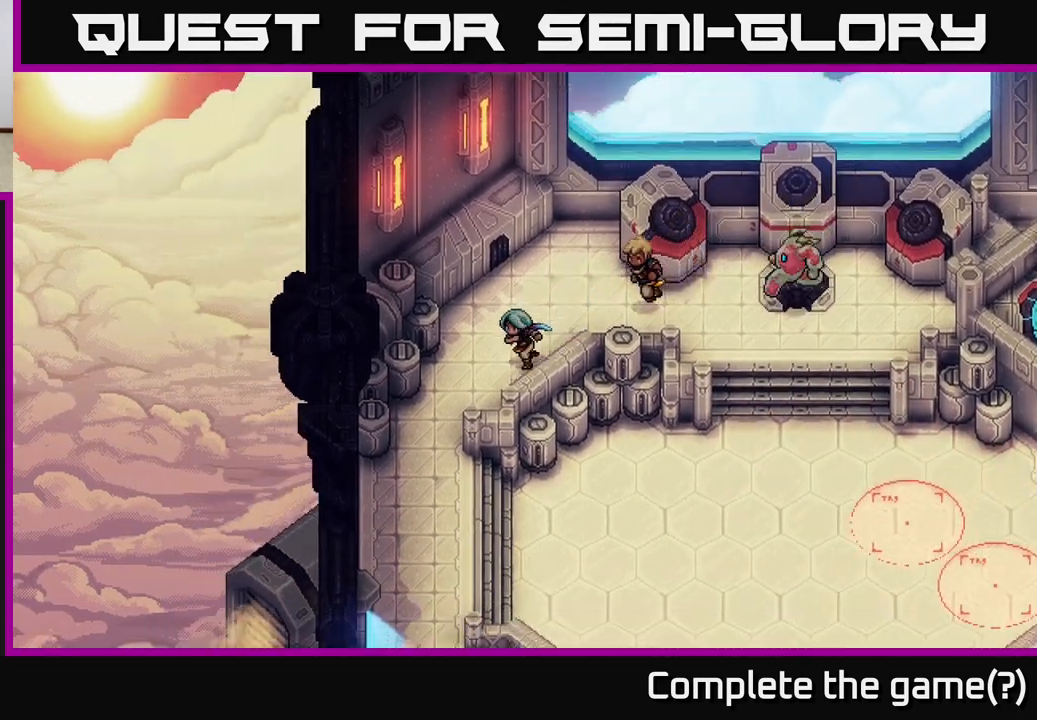
{"buttons": [], "left_stick": "down", "events": [[417, "left_stick", "down"]]}
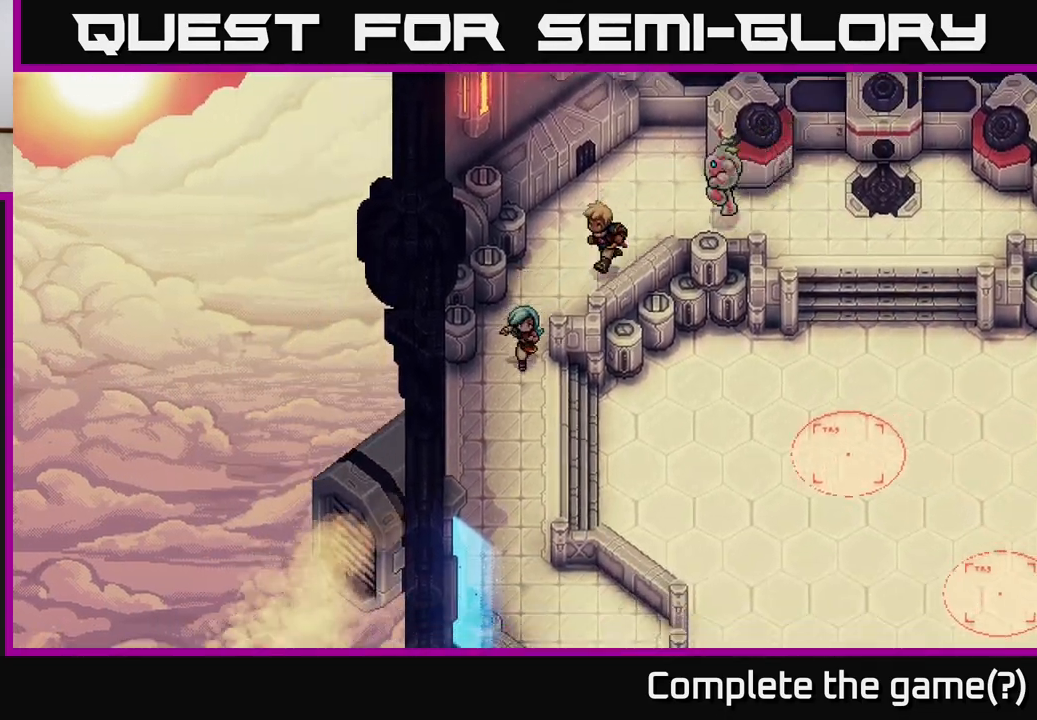
{"buttons": [], "left_stick": "down", "events": []}
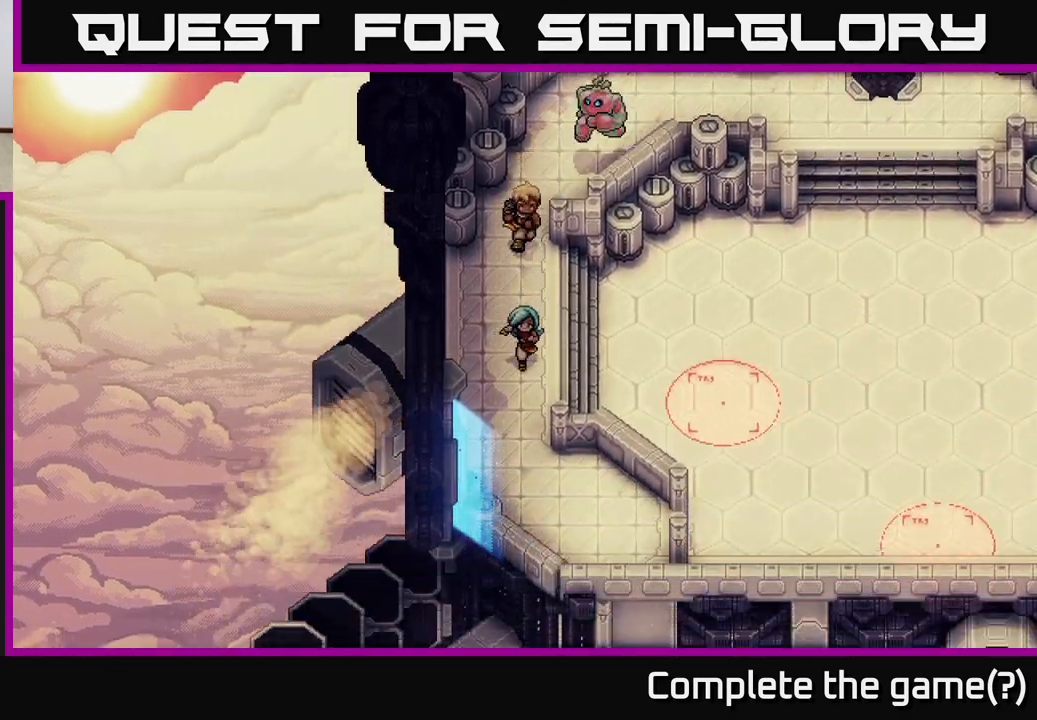
{"buttons": [], "left_stick": "down", "events": []}
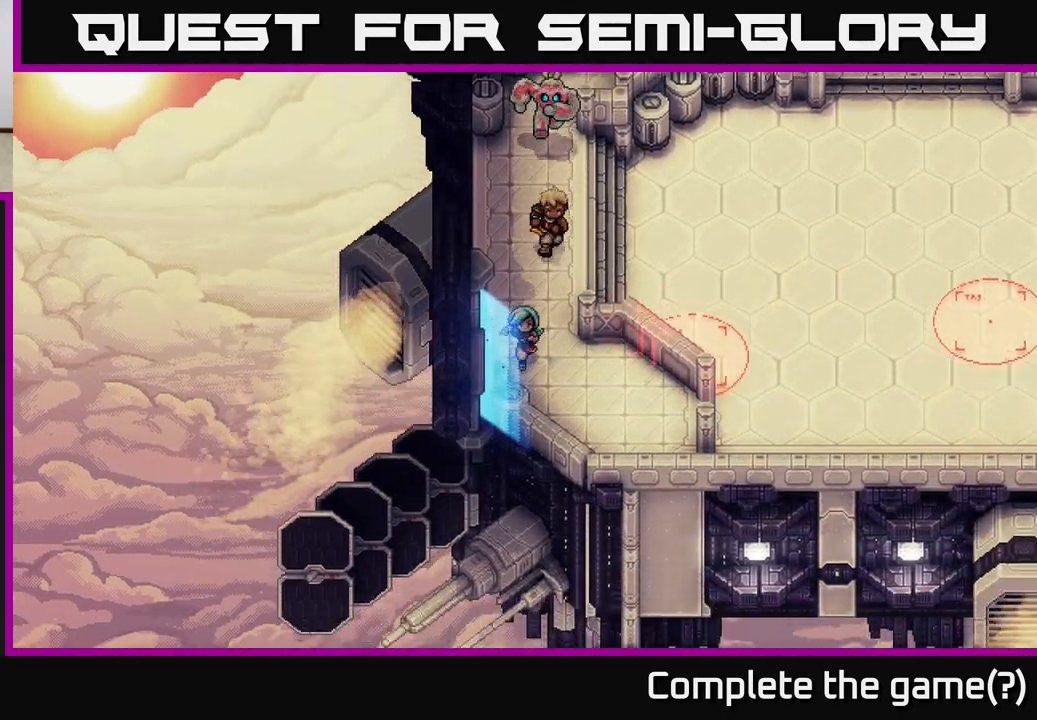
{"buttons": [], "left_stick": "right", "events": [[67, "left_stick", "down-right"], [433, "left_stick", "right"]]}
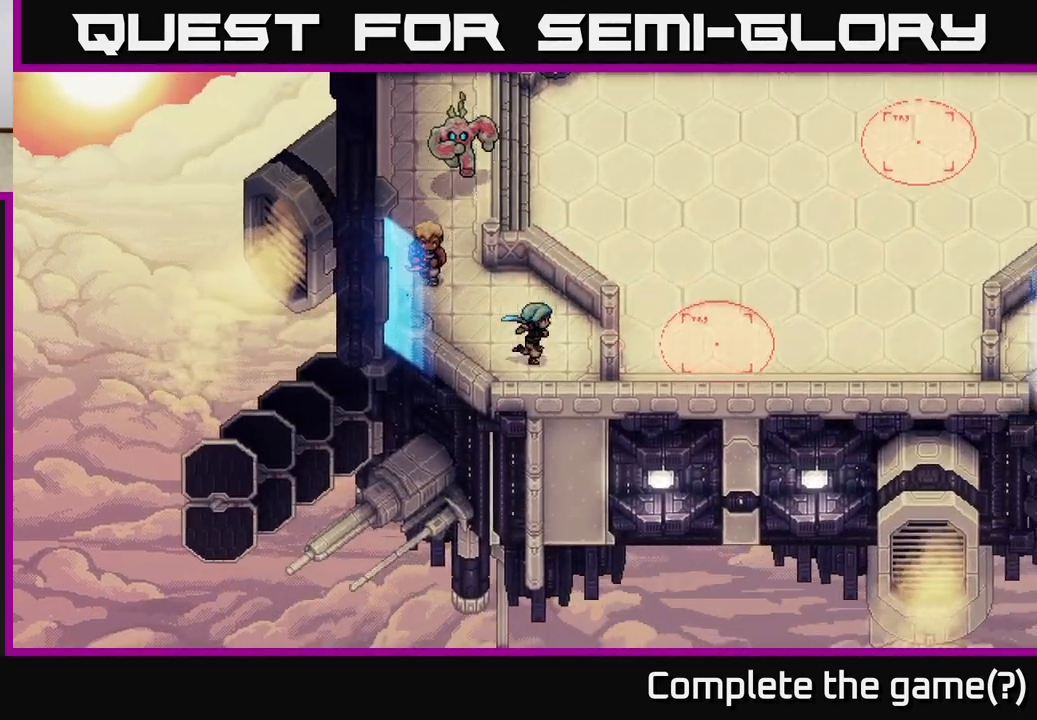
{"buttons": ["A"], "left_stick": "right", "events": [[233, "A", "down"], [317, "A", "up"], [400, "A", "down"]]}
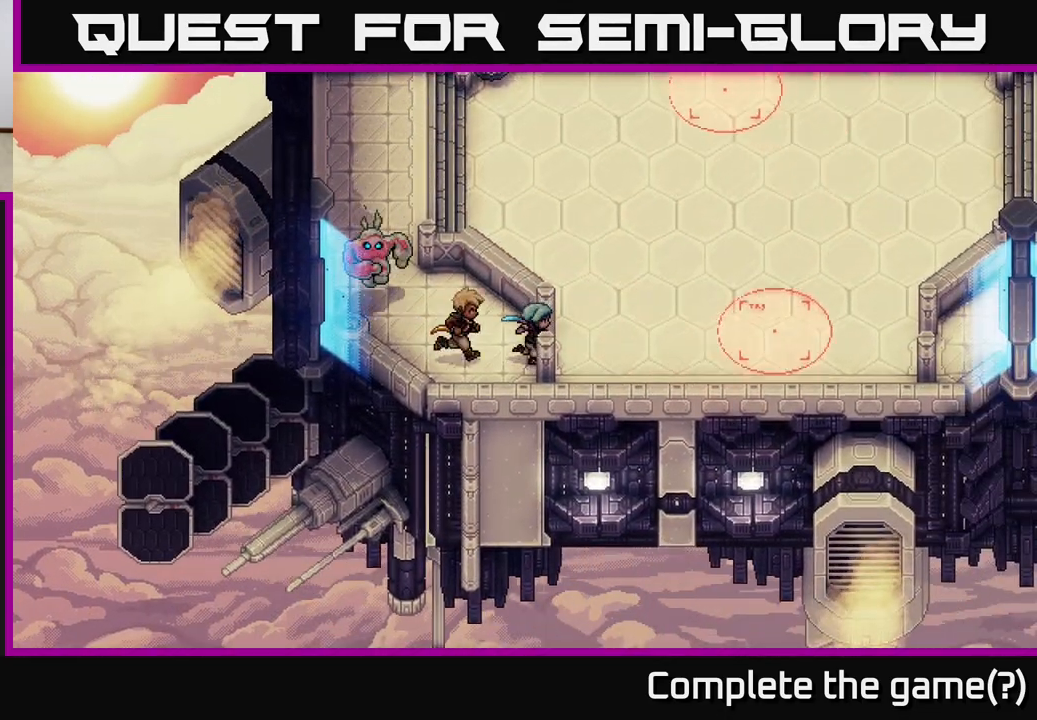
{"buttons": [], "left_stick": "left", "events": [[17, "A", "up"], [83, "left_stick", "up"], [167, "left_stick", "up-left"], [283, "left_stick", "left"]]}
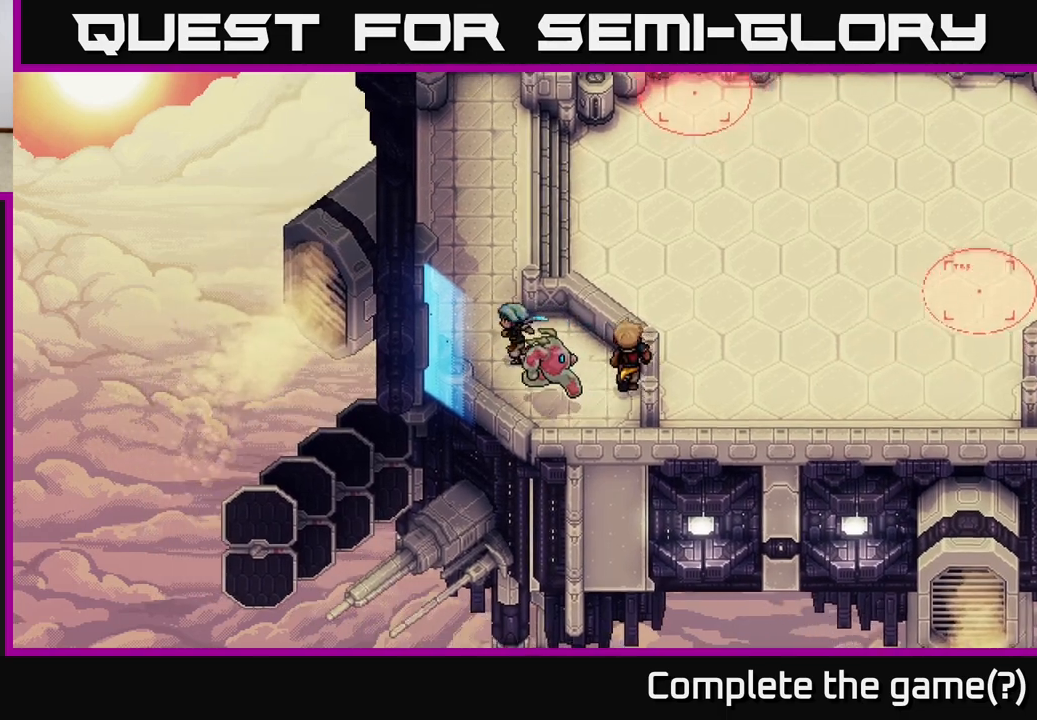
{"buttons": [], "left_stick": "up-right", "events": [[50, "left_stick", "up-left"], [250, "left_stick", "up"], [383, "left_stick", "up-right"]]}
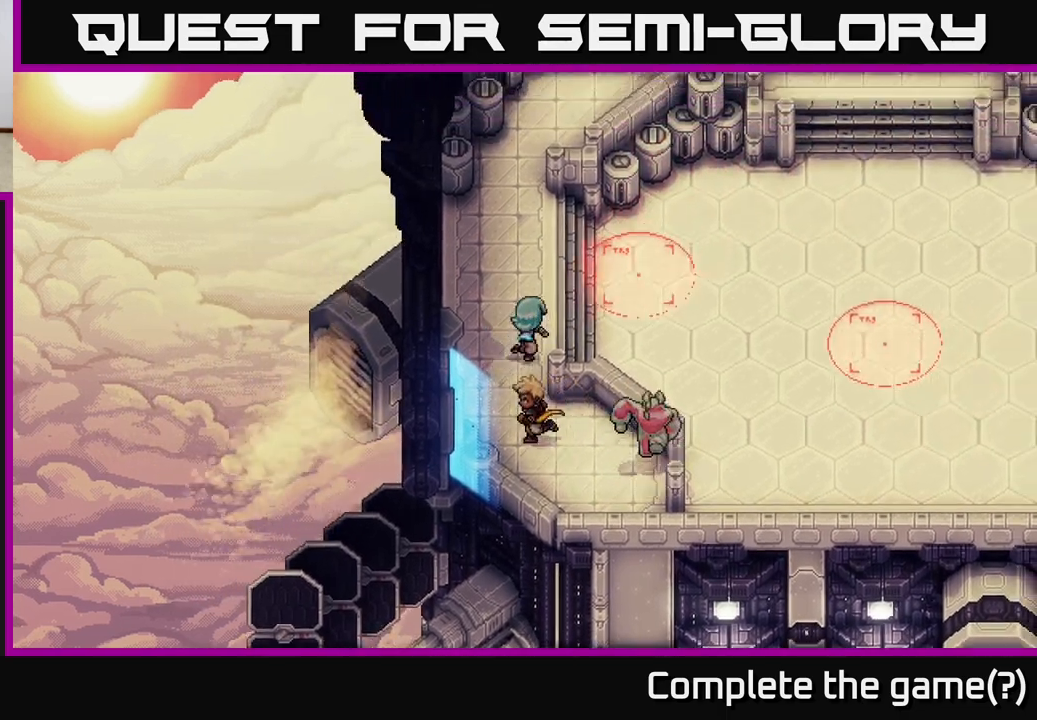
{"buttons": [], "left_stick": "up-right", "events": []}
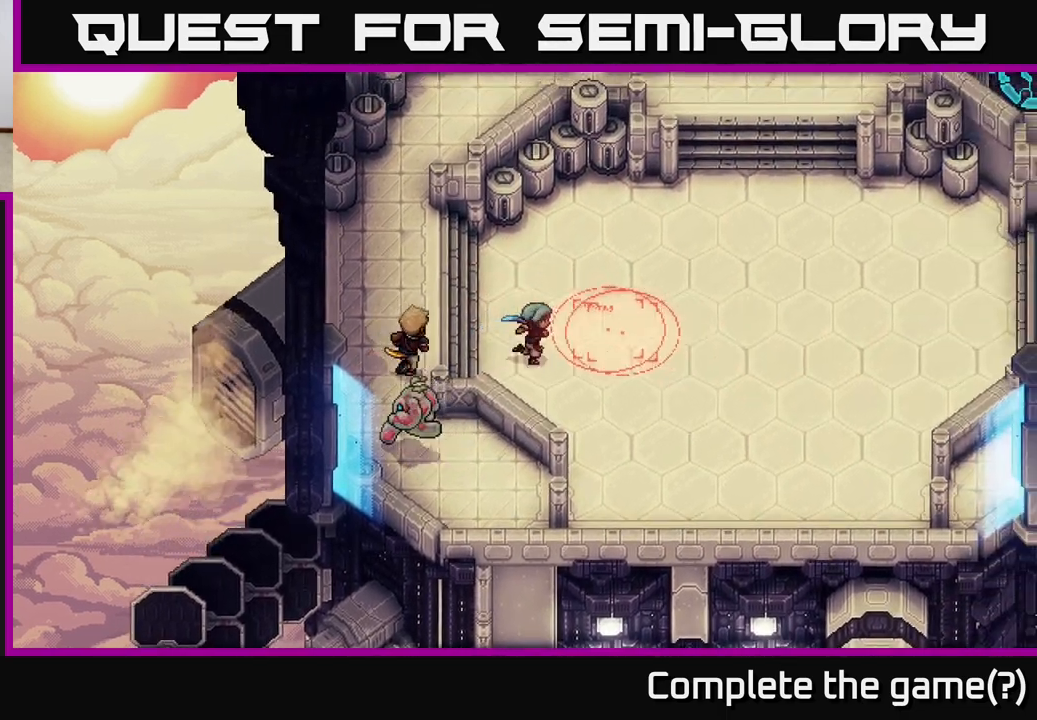
{"buttons": [], "left_stick": "up-right", "events": []}
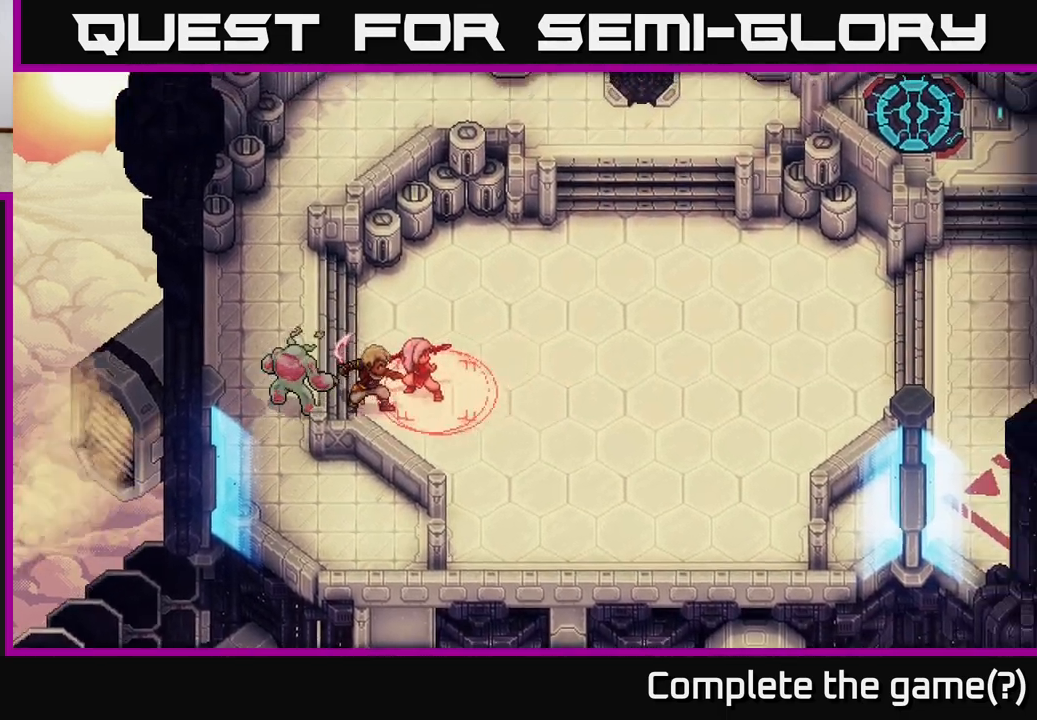
{"buttons": [], "left_stick": "center", "events": [[117, "left_stick", "center"]]}
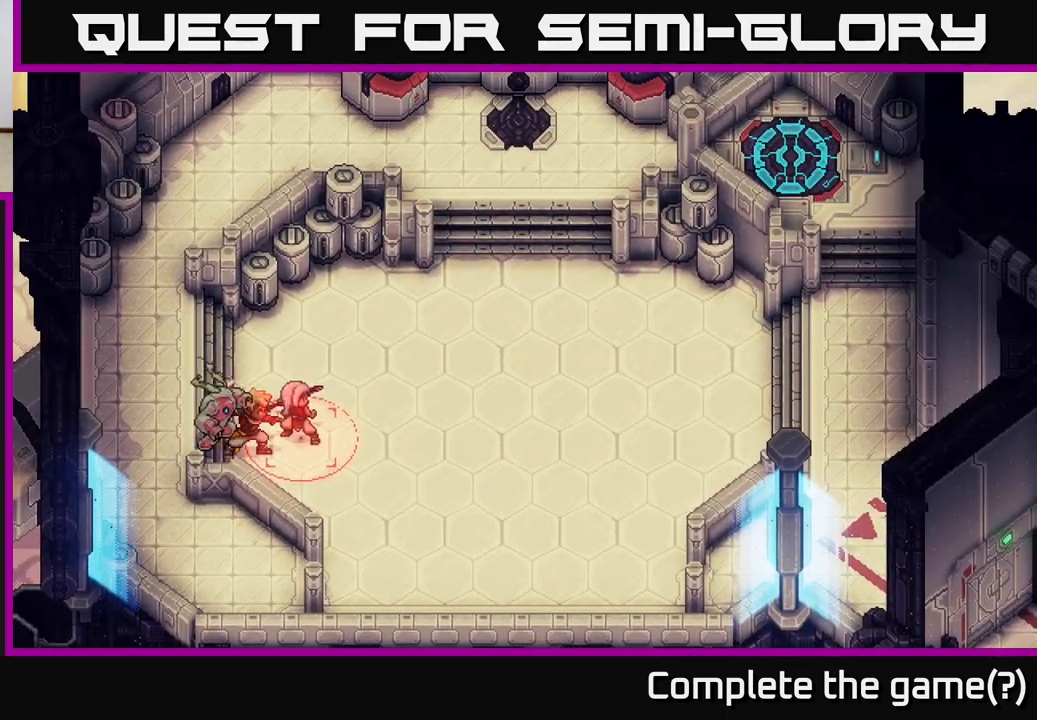
{"buttons": [], "left_stick": "center", "events": []}
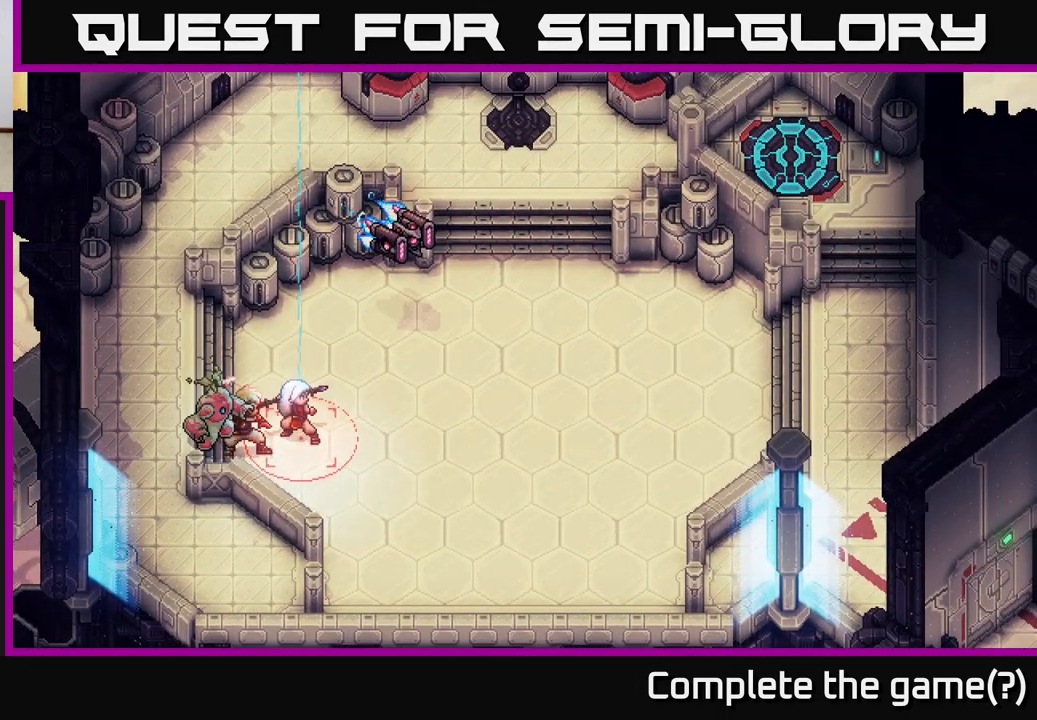
{"buttons": [], "left_stick": "center", "events": []}
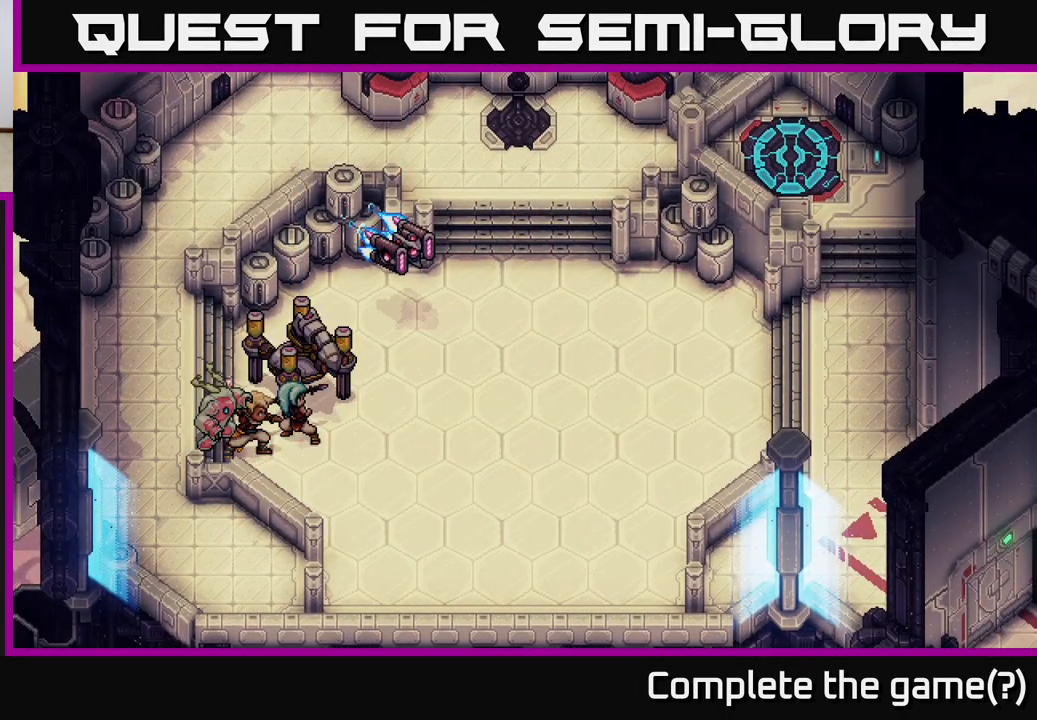
{"buttons": [], "left_stick": "center", "events": []}
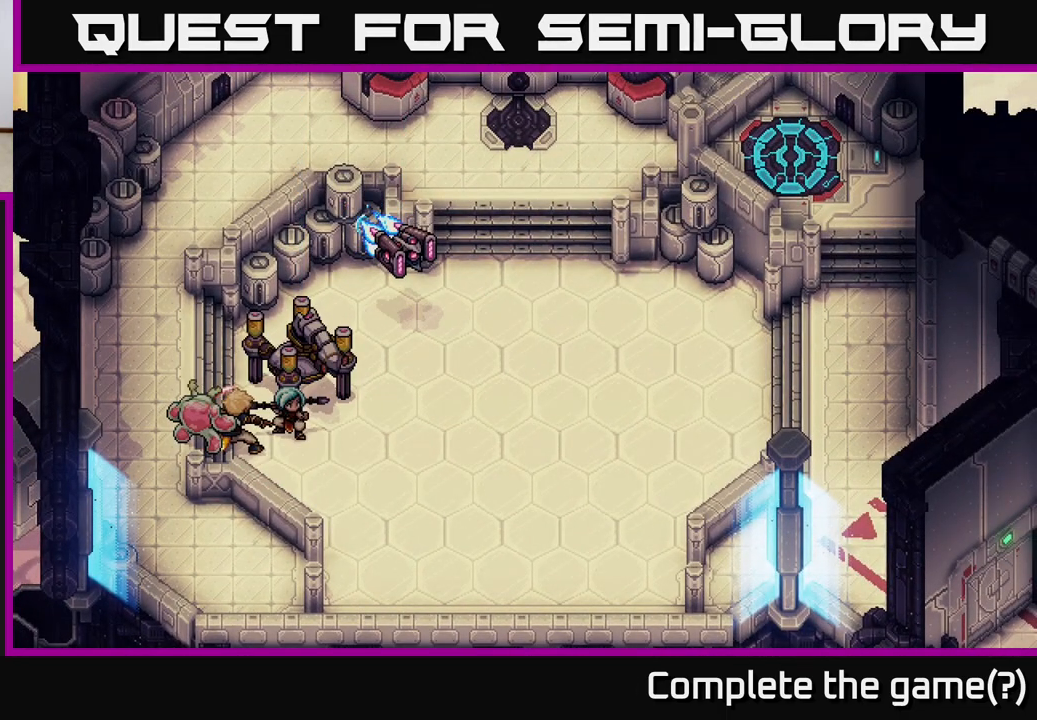
{"buttons": [], "left_stick": "center", "events": []}
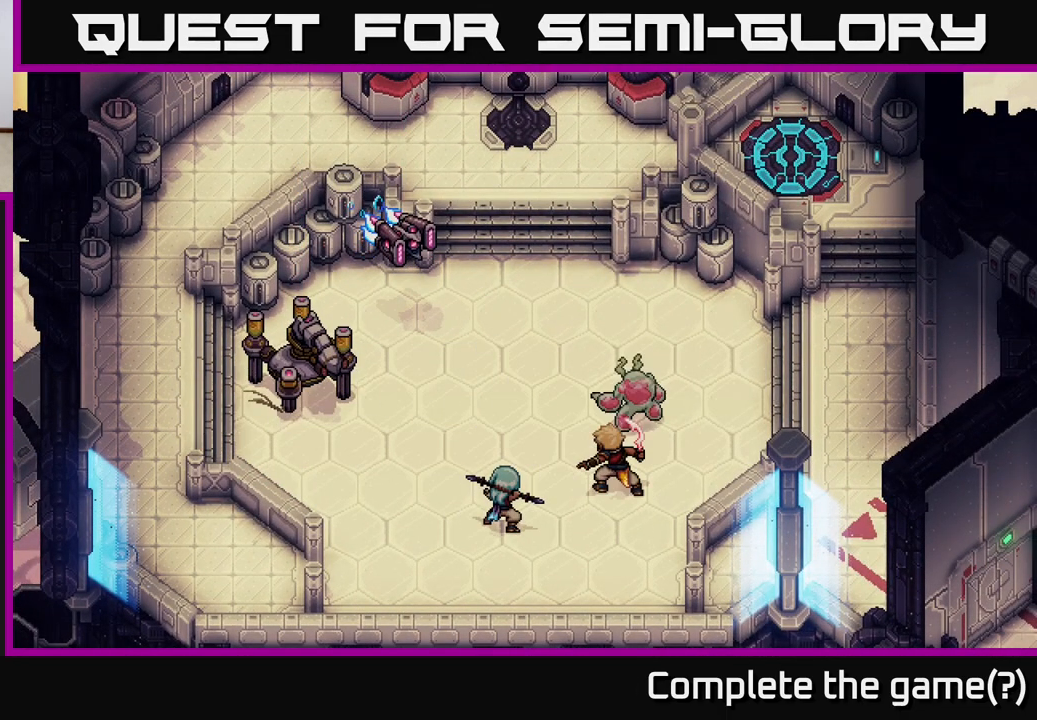
{"buttons": [], "left_stick": "center", "events": []}
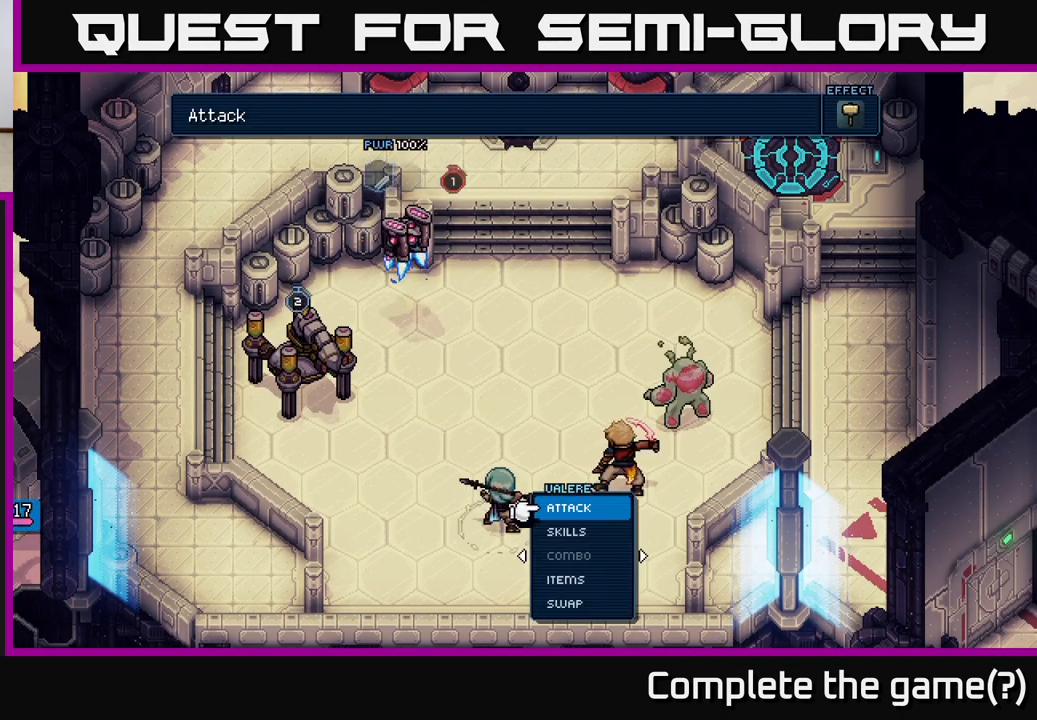
{"buttons": [], "left_stick": "center", "events": []}
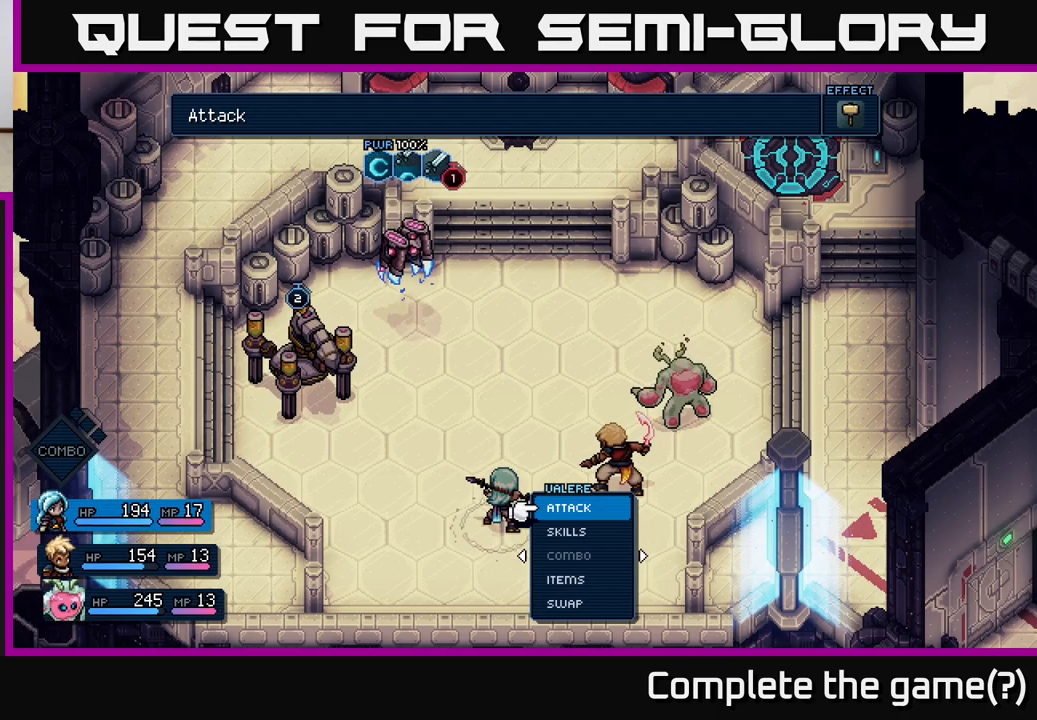
{"buttons": [], "left_stick": "center", "events": []}
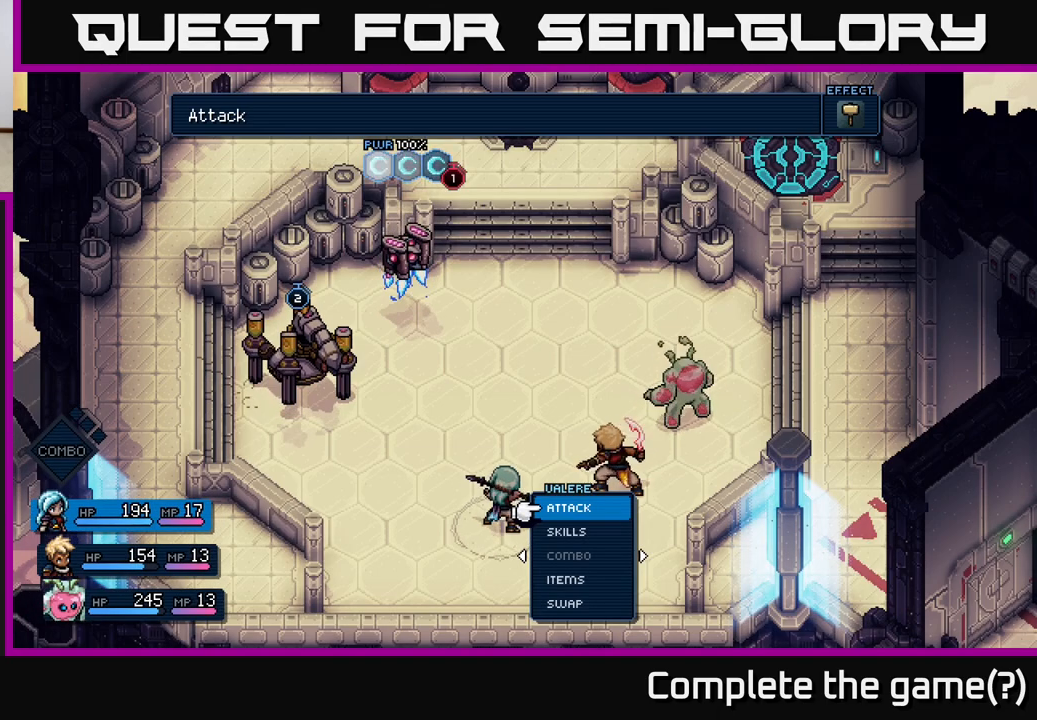
{"buttons": ["DPAD_DOWN"], "left_stick": "center", "events": [[500, "DPAD_DOWN", "down"]]}
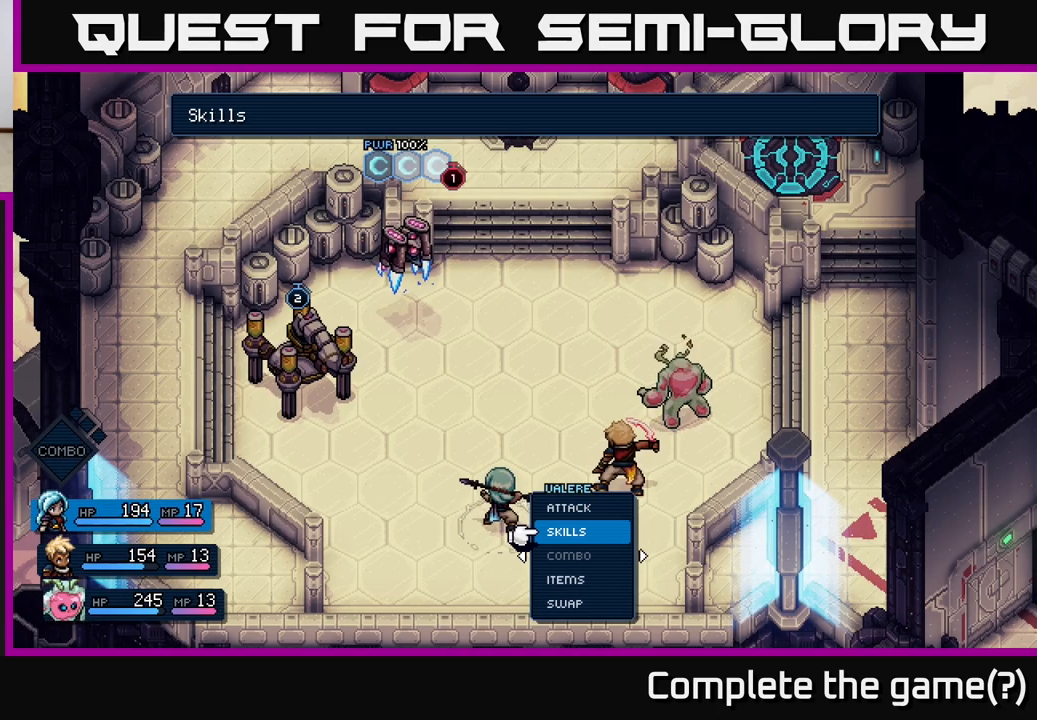
{"buttons": [], "left_stick": "center", "events": [[83, "DPAD_DOWN", "up"], [317, "DPAD_LEFT", "down"], [433, "DPAD_LEFT", "up"]]}
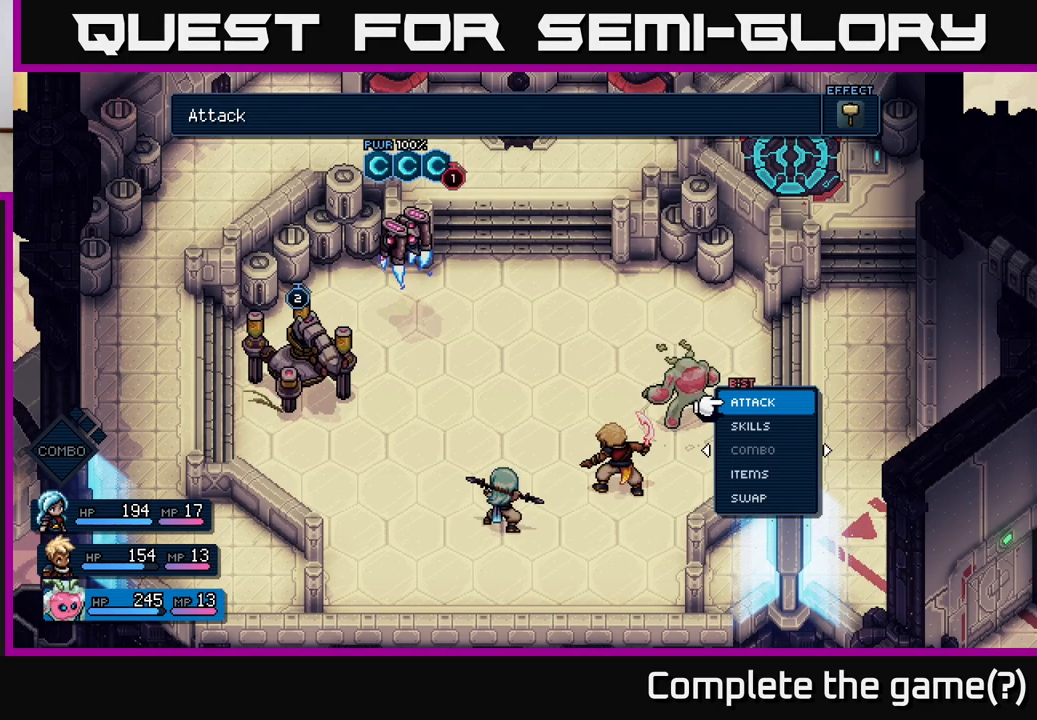
{"buttons": [], "left_stick": "center", "events": [[333, "DPAD_RIGHT", "down"], [467, "DPAD_RIGHT", "up"]]}
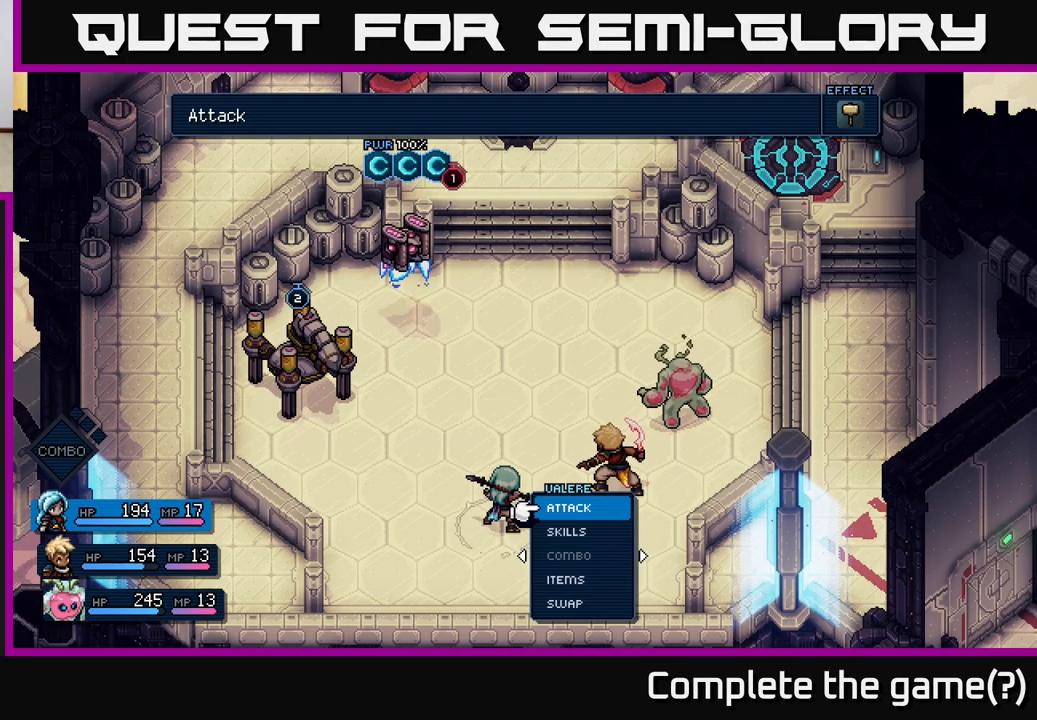
{"buttons": [], "left_stick": "center", "events": [[250, "DPAD_DOWN", "down"], [300, "A", "down"], [333, "DPAD_DOWN", "up"], [383, "A", "up"]]}
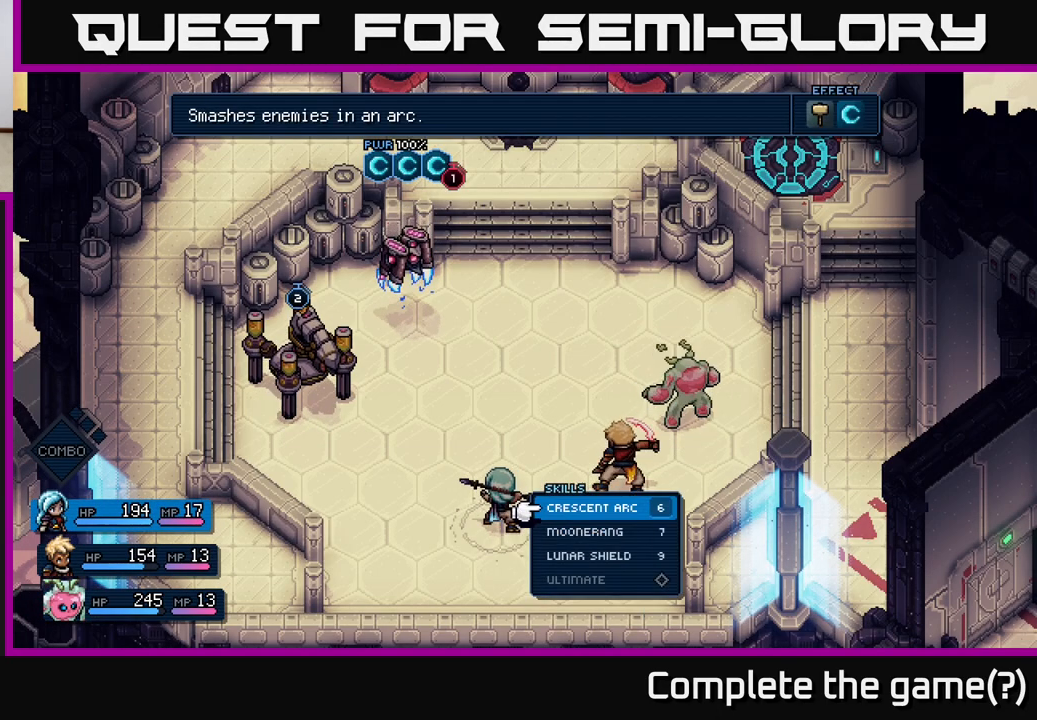
{"buttons": [], "left_stick": "center", "events": [[100, "DPAD_DOWN", "down"], [183, "DPAD_DOWN", "up"], [350, "A", "down"], [417, "A", "up"]]}
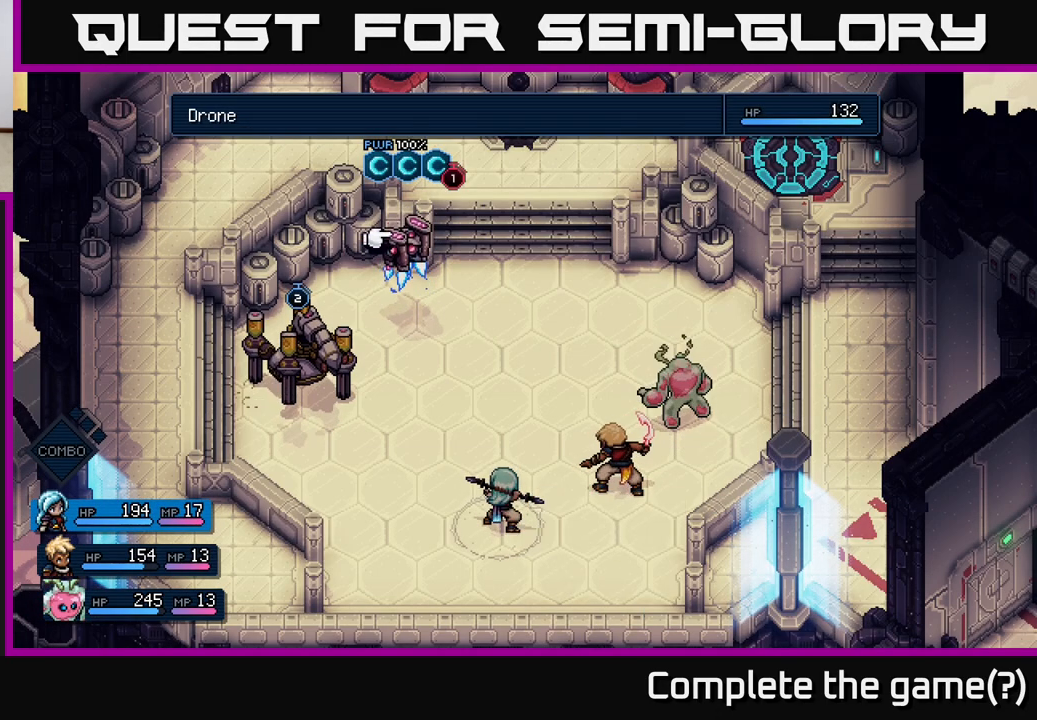
{"buttons": ["DPAD_LEFT"], "left_stick": "center", "events": [[417, "DPAD_LEFT", "down"]]}